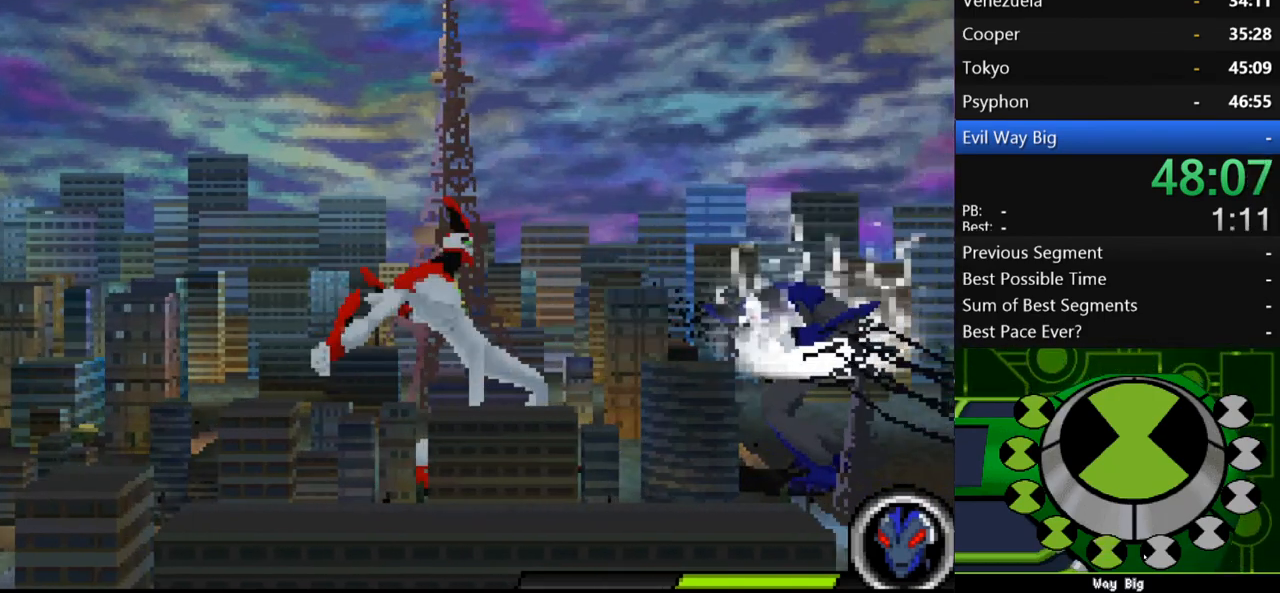
Gameplay with a controller (Xbox layout); each line is a JSON object with the inputs held at the frame after it (dt_ms = milliseconds from this image to that frame). "events" lists button and stick changes between this image and that frame as [ms after this image, input, new state], when the widget could be followed in between. Not read: L3 R3.
{"dt_ms": 500, "buttons": ["A"], "left_stick": "right", "right_stick": "center", "events": [[33, "A", "up"], [333, "A", "down"], [400, "A", "up"], [500, "A", "down"]]}
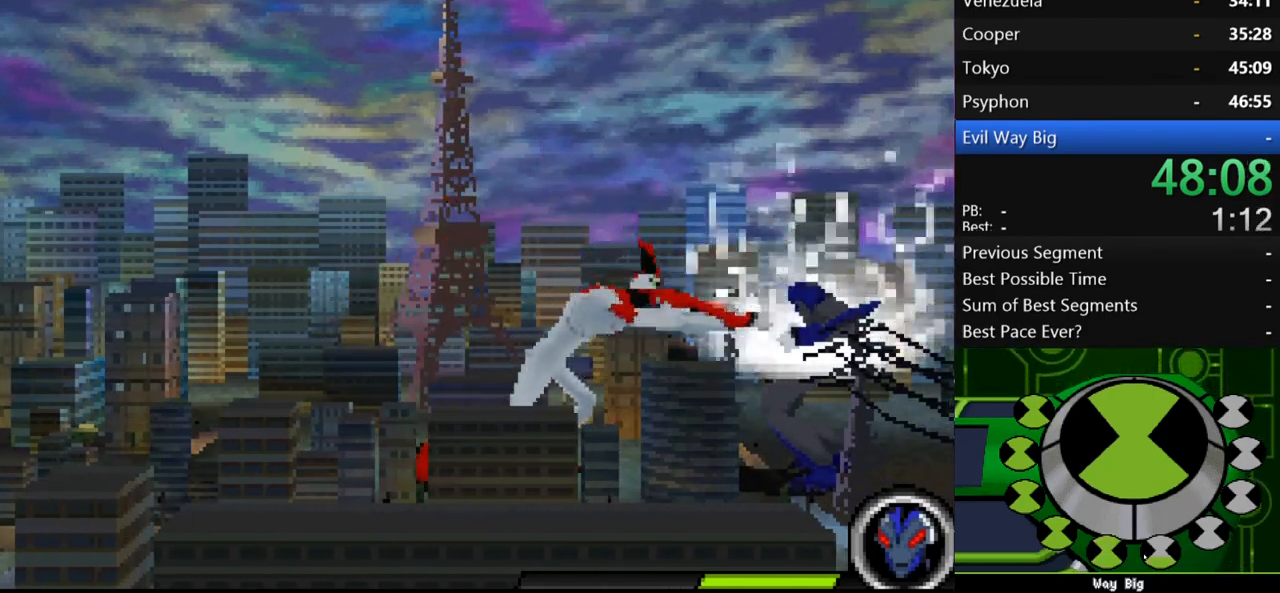
{"dt_ms": 500, "buttons": [], "left_stick": "right", "right_stick": "center", "events": [[67, "A", "up"], [200, "A", "down"], [267, "A", "up"], [367, "A", "down"], [433, "A", "up"]]}
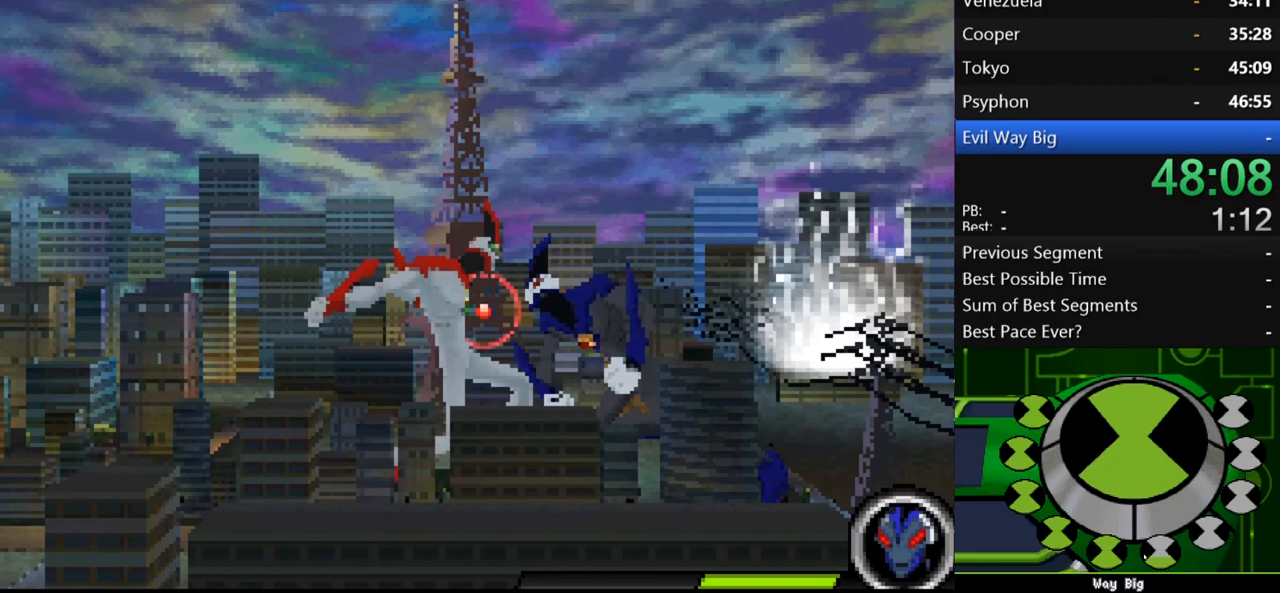
{"dt_ms": 500, "buttons": ["A"], "left_stick": "right", "right_stick": "center", "events": [[33, "A", "down"], [100, "A", "up"], [200, "A", "down"], [233, "A", "up"], [300, "A", "down"], [400, "A", "up"], [467, "A", "down"]]}
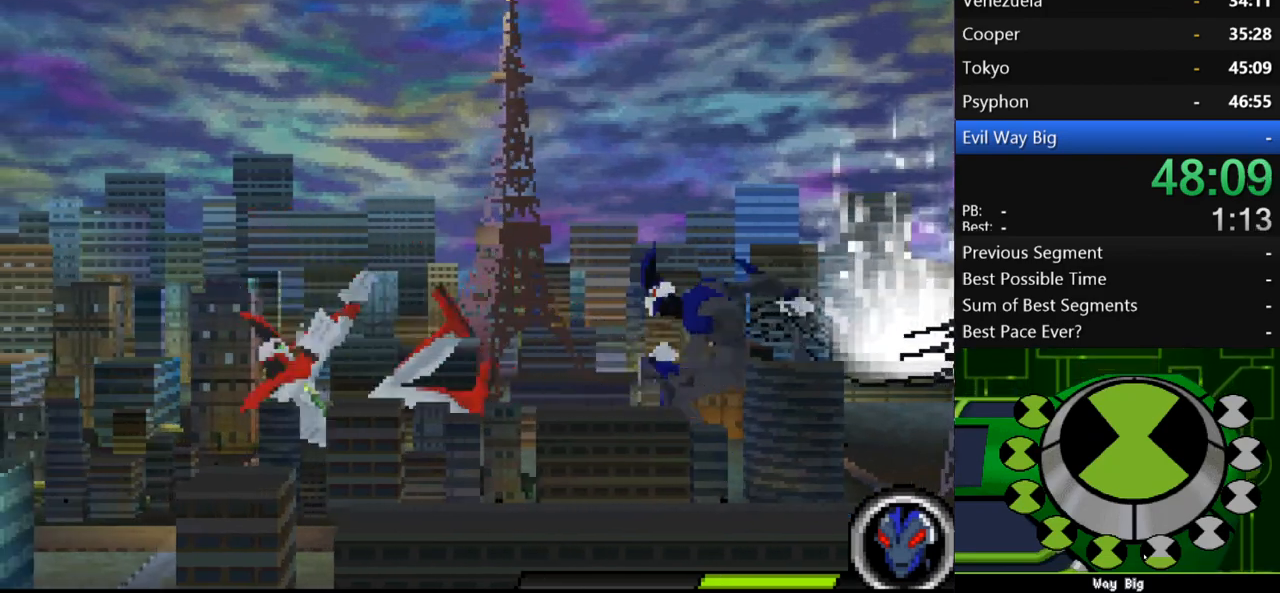
{"dt_ms": 500, "buttons": ["A"], "left_stick": "right", "right_stick": "center", "events": [[67, "A", "up"], [167, "A", "down"], [233, "A", "up"], [333, "A", "down"], [400, "A", "up"], [500, "A", "down"]]}
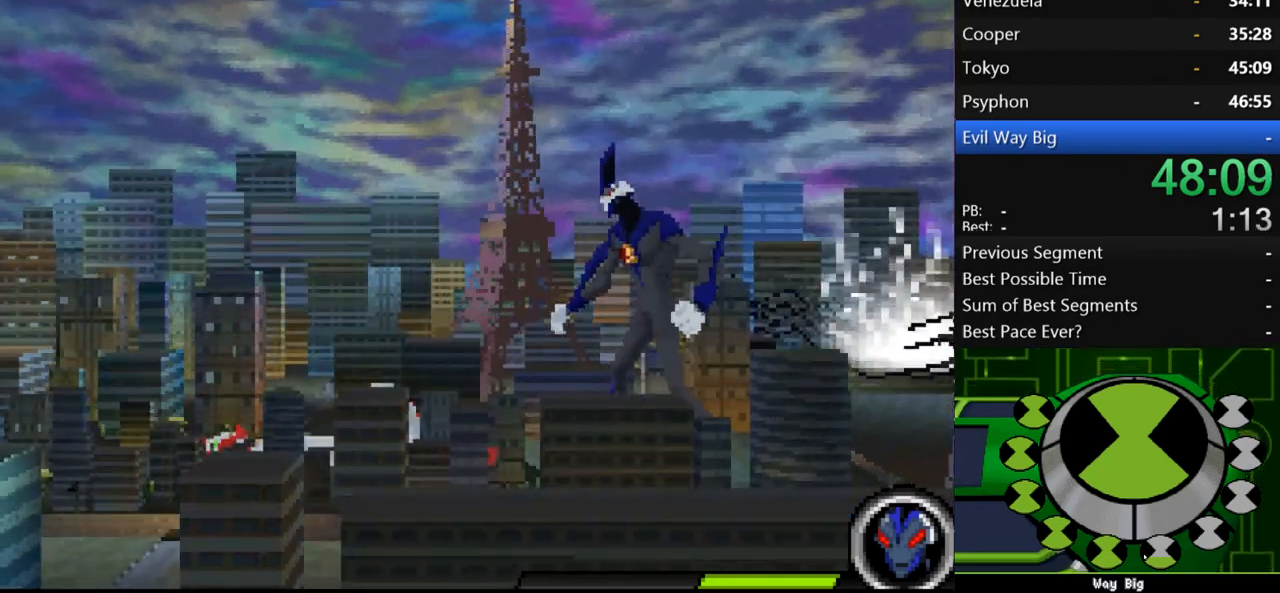
{"dt_ms": 500, "buttons": ["A"], "left_stick": "right", "right_stick": "center", "events": [[100, "A", "up"], [167, "A", "down"], [233, "A", "up"], [333, "A", "down"], [400, "A", "up"], [500, "A", "down"]]}
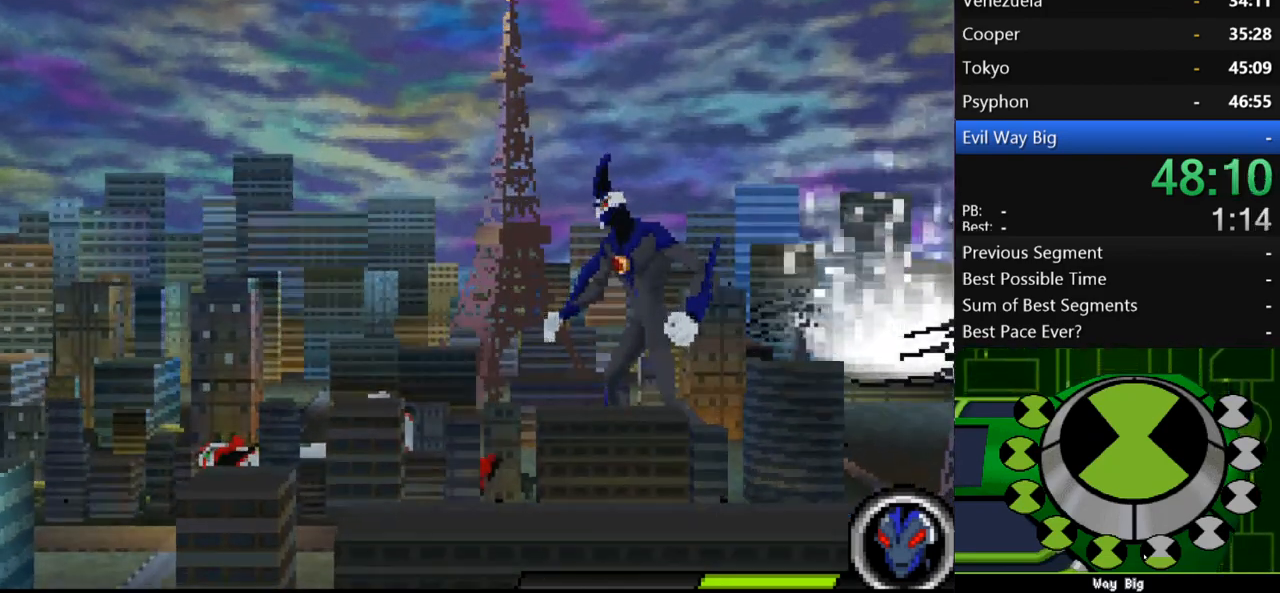
{"dt_ms": 500, "buttons": ["A"], "left_stick": "right", "right_stick": "center", "events": [[67, "A", "up"], [200, "A", "down"], [267, "A", "up"], [333, "A", "down"], [400, "A", "up"], [500, "A", "down"]]}
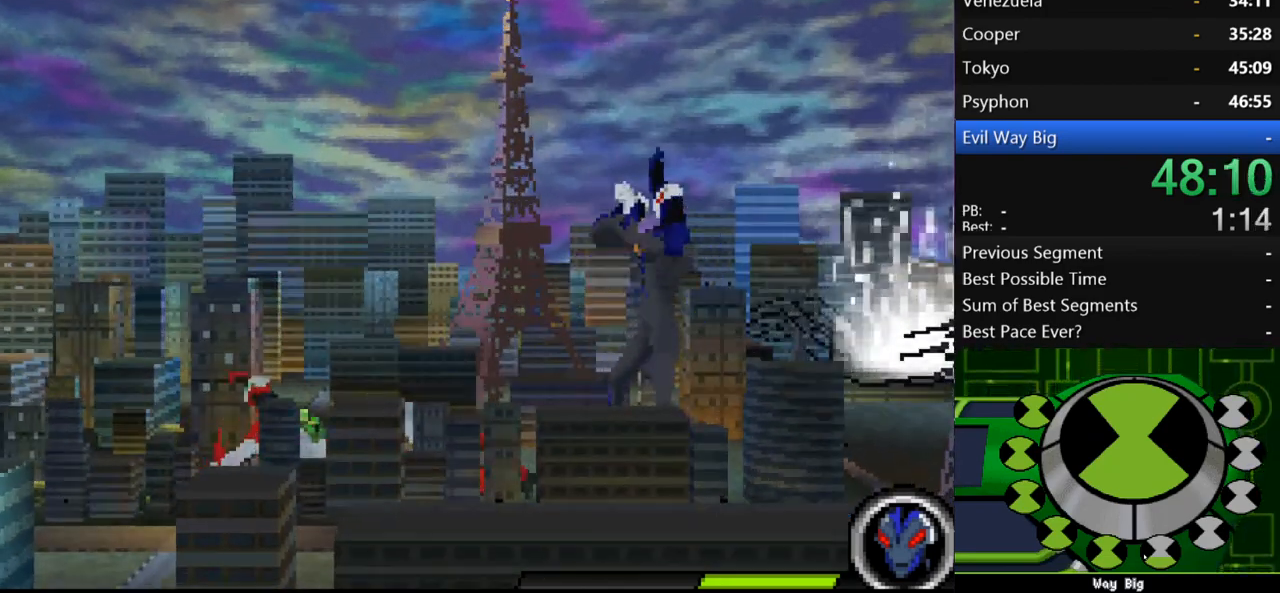
{"dt_ms": 500, "buttons": ["A"], "left_stick": "right", "right_stick": "center", "events": [[67, "A", "up"], [167, "A", "down"], [233, "A", "up"], [333, "A", "down"], [400, "A", "up"], [467, "A", "down"]]}
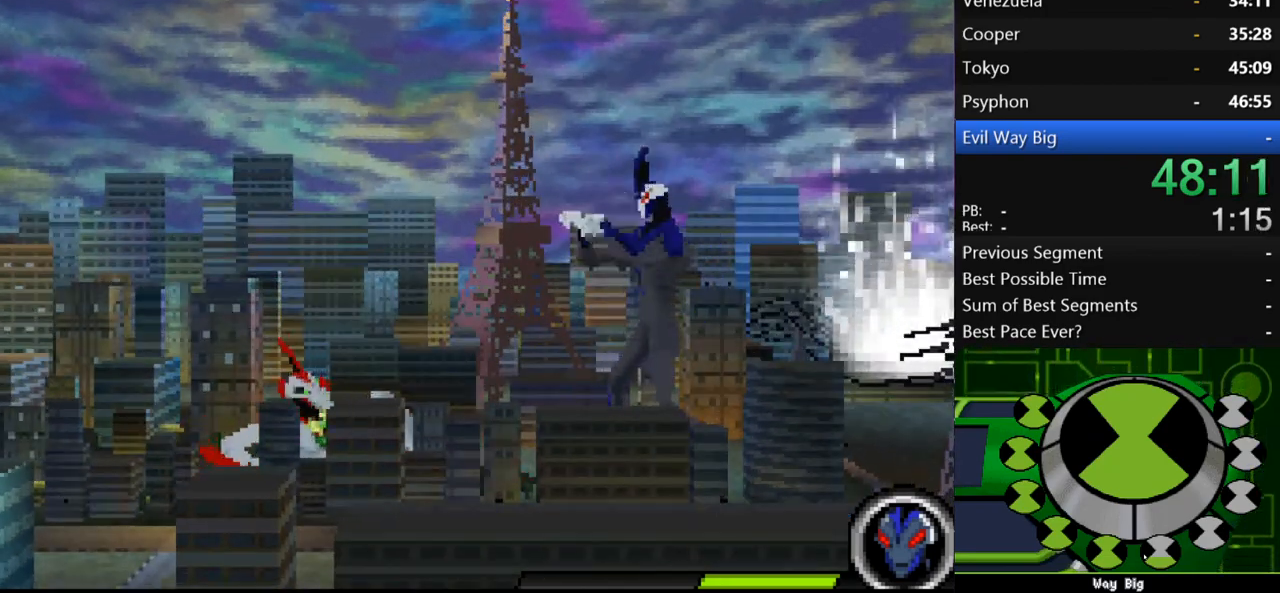
{"dt_ms": 500, "buttons": [], "left_stick": "right", "right_stick": "center", "events": [[33, "A", "up"], [267, "A", "down"], [300, "A", "up"], [433, "A", "down"], [500, "A", "up"]]}
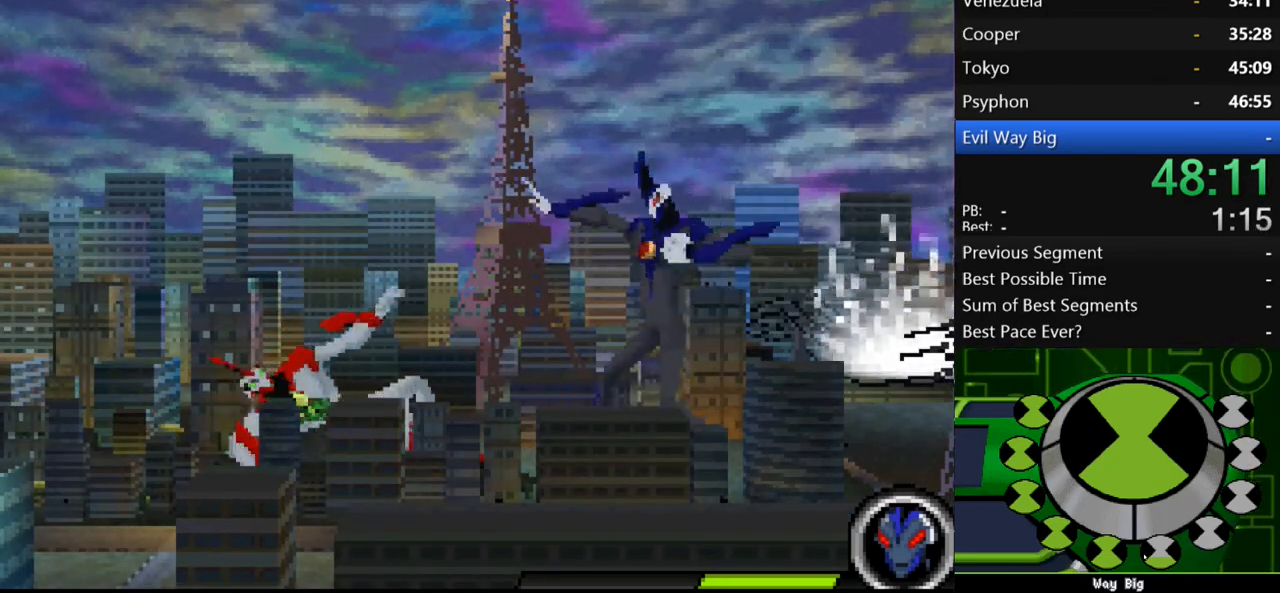
{"dt_ms": 500, "buttons": [], "left_stick": "right", "right_stick": "center", "events": [[100, "A", "down"], [133, "A", "up"], [233, "A", "down"], [300, "A", "up"], [367, "A", "down"], [467, "A", "up"]]}
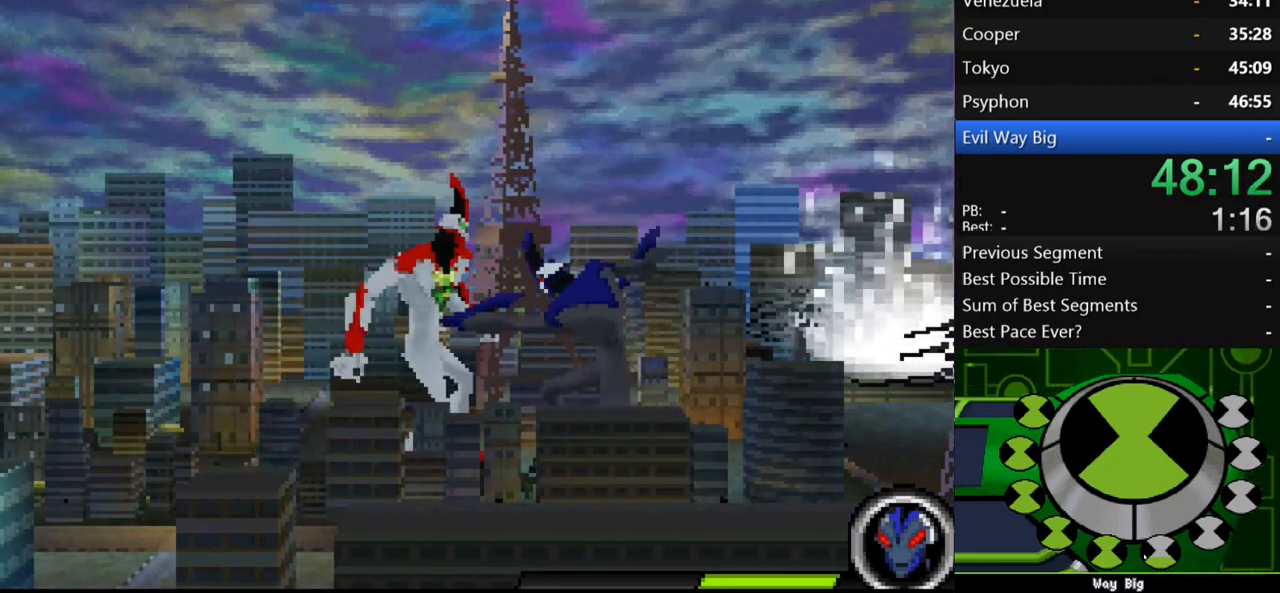
{"dt_ms": 500, "buttons": ["A"], "left_stick": "right", "right_stick": "center", "events": [[33, "A", "down"], [100, "A", "up"], [200, "A", "down"], [267, "A", "up"], [333, "A", "down"], [400, "A", "up"], [500, "A", "down"]]}
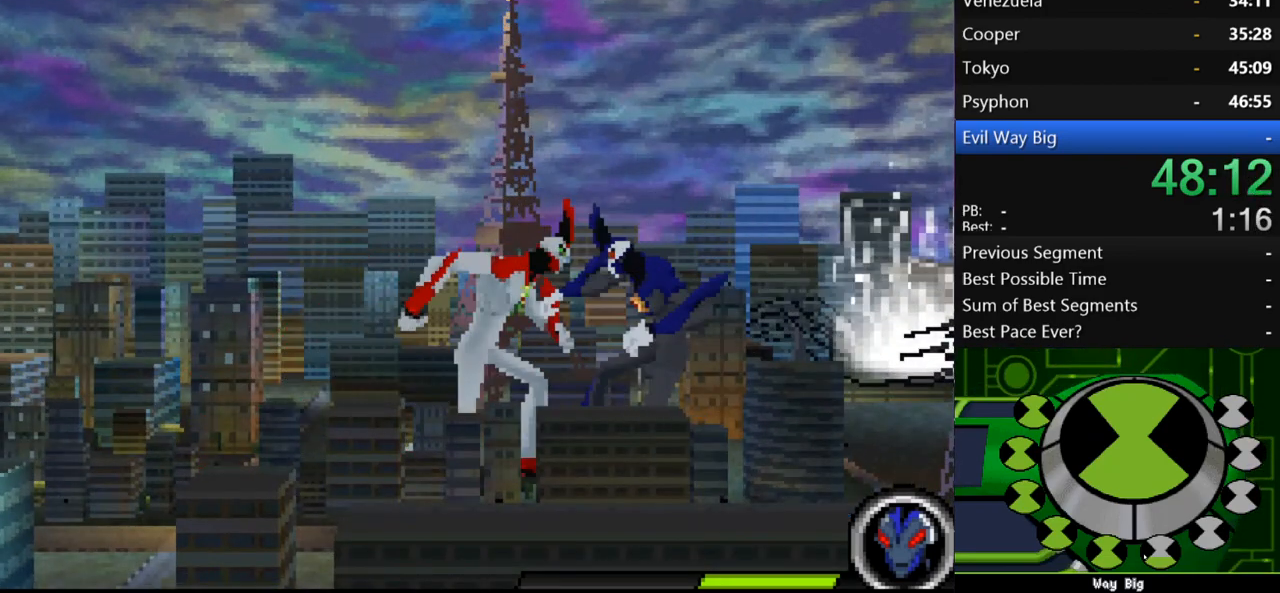
{"dt_ms": 500, "buttons": [], "left_stick": "right", "right_stick": "center", "events": [[67, "A", "up"], [133, "A", "down"], [200, "A", "up"], [300, "A", "down"], [333, "A", "up"], [433, "A", "down"], [500, "A", "up"]]}
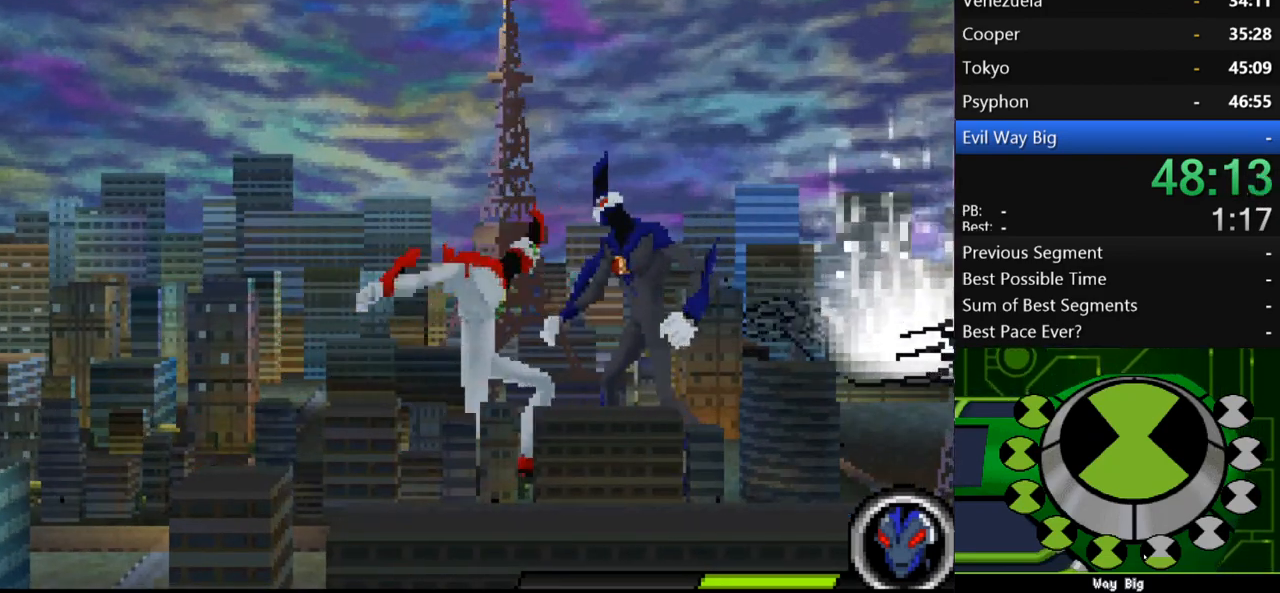
{"dt_ms": 500, "buttons": ["A"], "left_stick": "center", "right_stick": "center", "events": [[100, "A", "down"], [167, "A", "up"], [200, "A", "down"], [267, "A", "up"], [333, "A", "down"], [367, "left_stick", "center"], [400, "A", "up"], [500, "A", "down"]]}
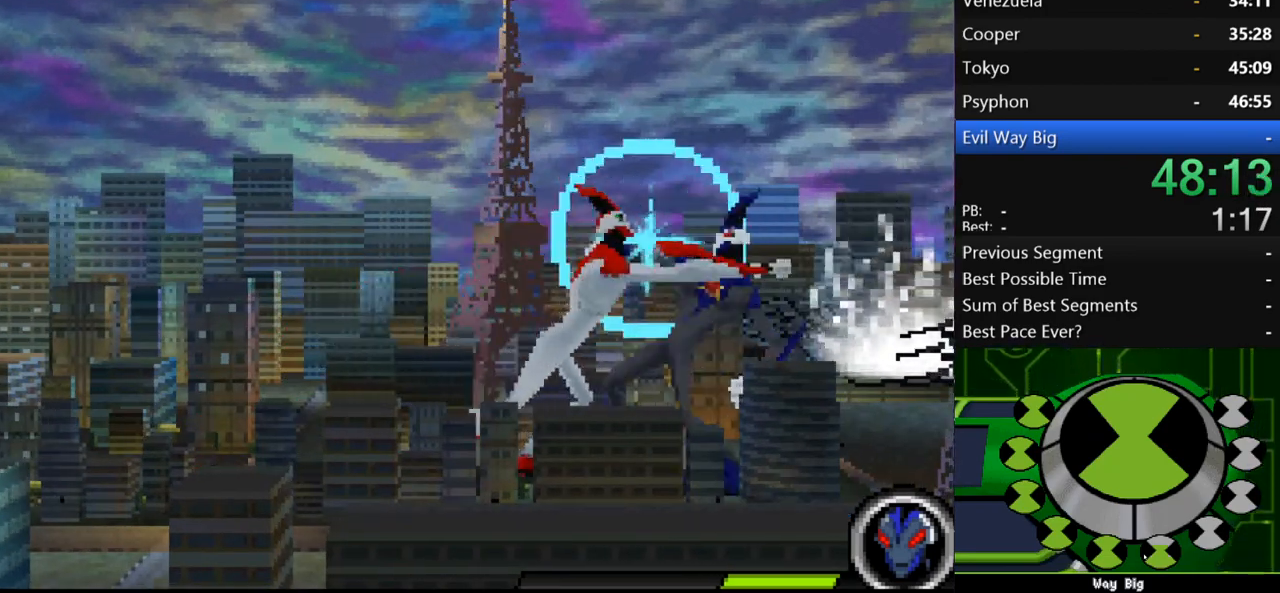
{"dt_ms": 500, "buttons": ["A"], "left_stick": "center", "right_stick": "center", "events": [[67, "A", "up"], [133, "A", "down"], [200, "A", "up"], [333, "A", "down"], [400, "A", "up"], [500, "A", "down"]]}
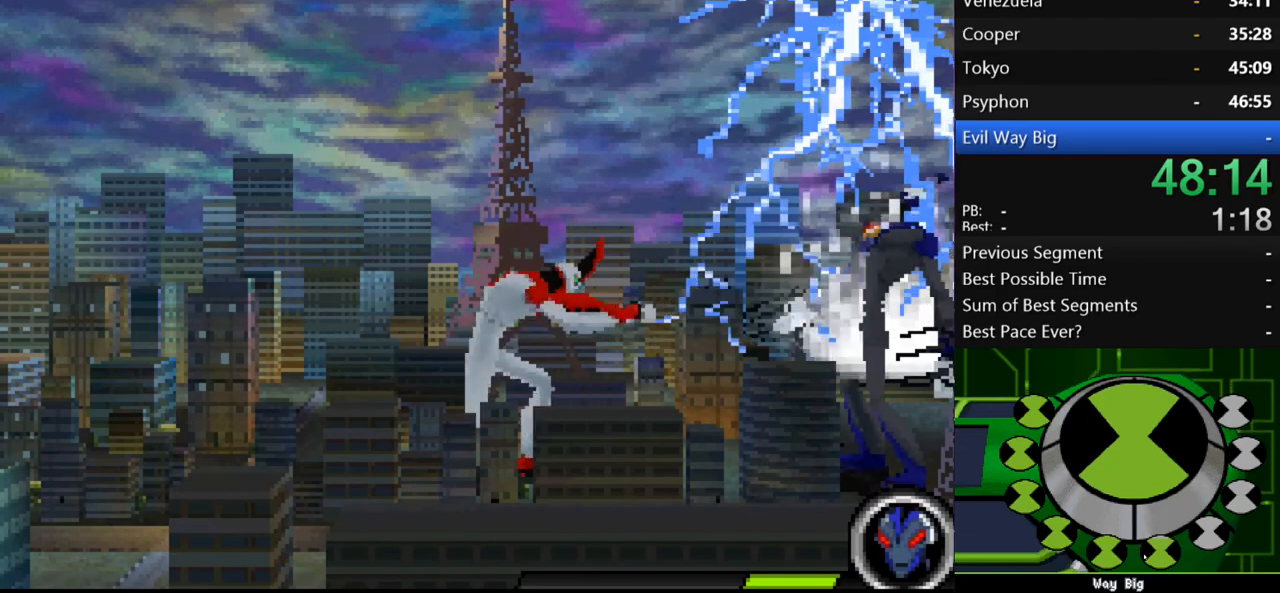
{"dt_ms": 500, "buttons": ["A"], "left_stick": "right", "right_stick": "center", "events": [[33, "A", "up"], [167, "A", "down"], [200, "A", "up"], [267, "left_stick", "right"], [300, "L2", "down"], [400, "L2", "up"], [467, "A", "down"]]}
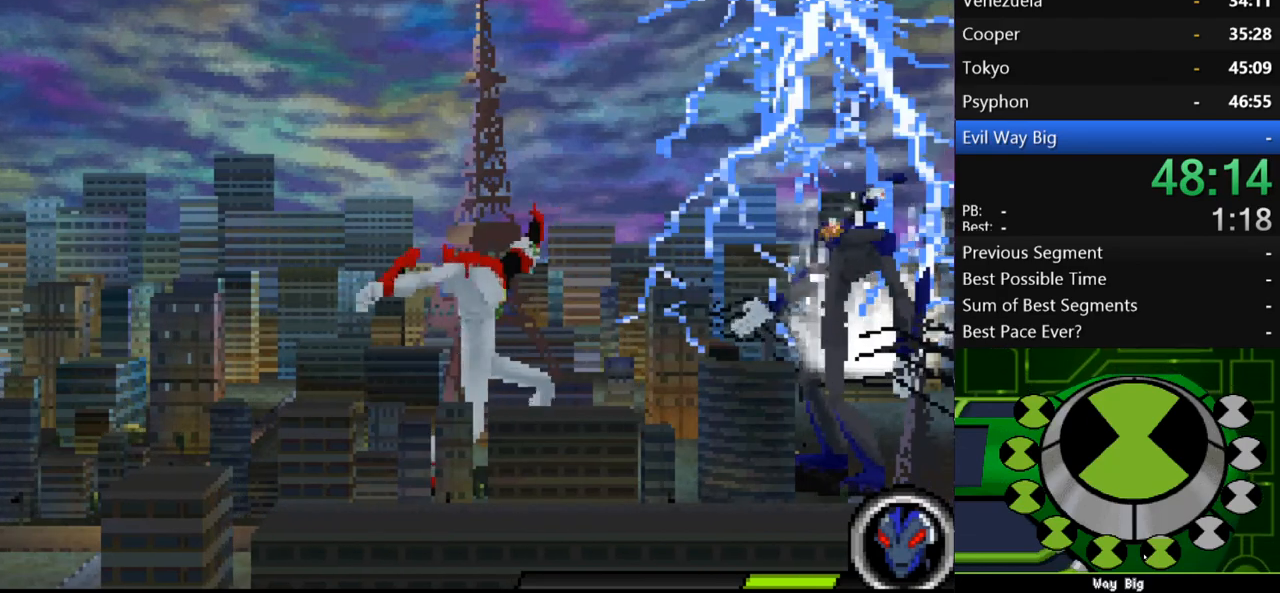
{"dt_ms": 1000, "buttons": ["A"], "left_stick": "right", "right_stick": "center"}
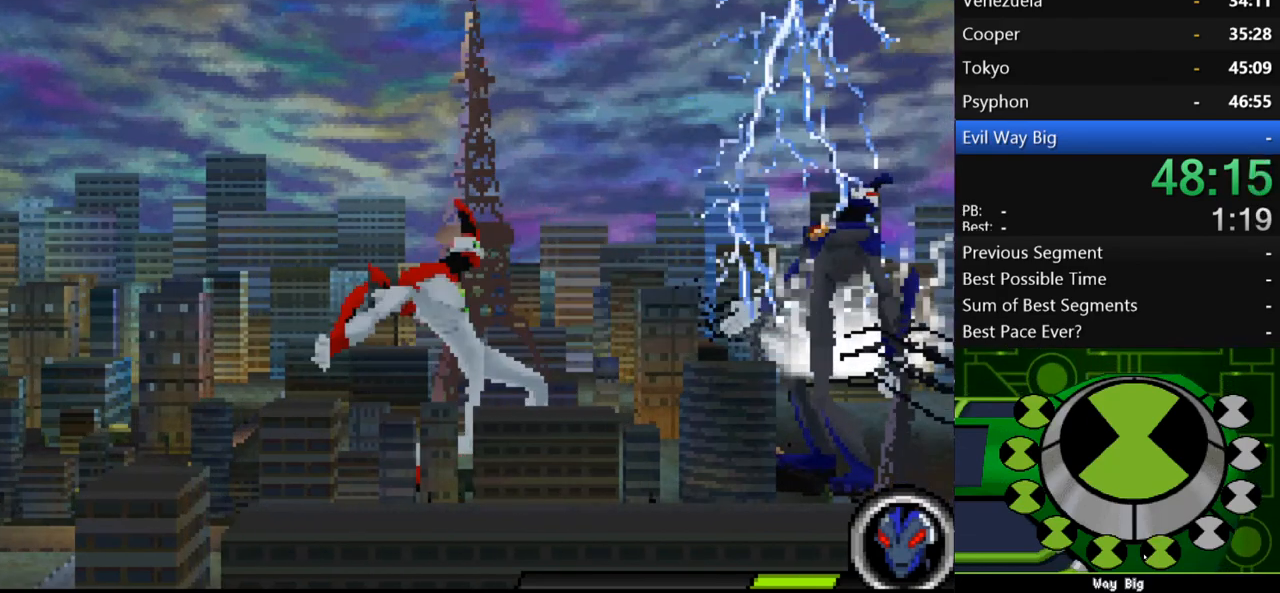
{"dt_ms": 500, "buttons": ["A"], "left_stick": "right", "right_stick": "center"}
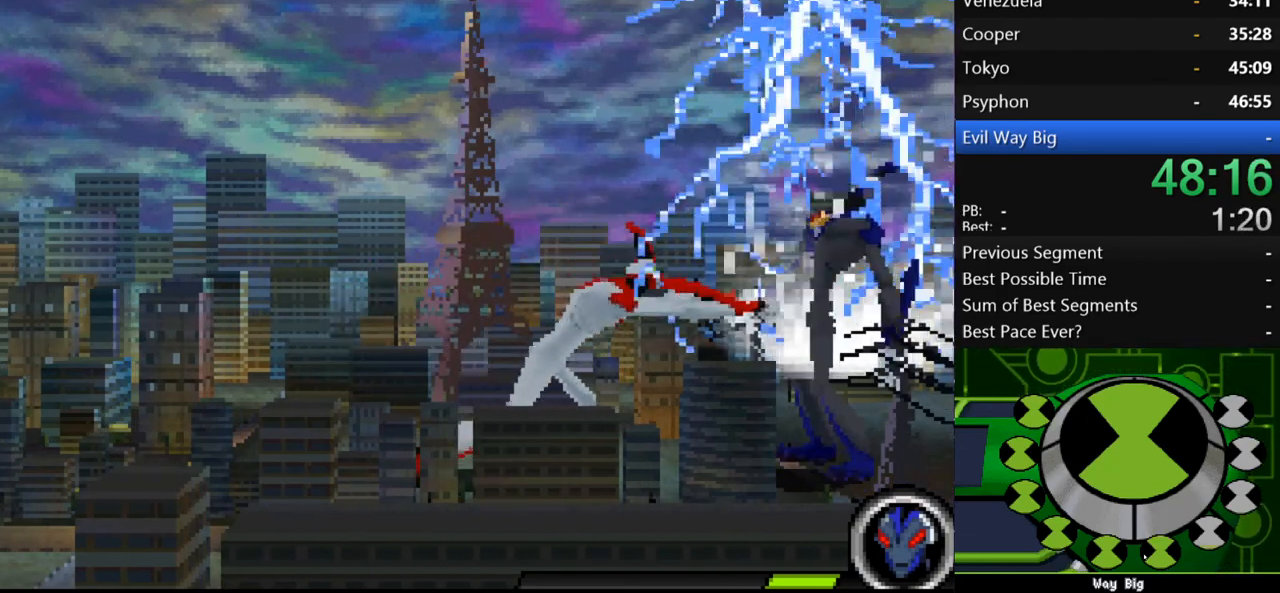
{"dt_ms": 500, "buttons": ["A", "DPAD_RIGHT"], "left_stick": "right", "right_stick": "center"}
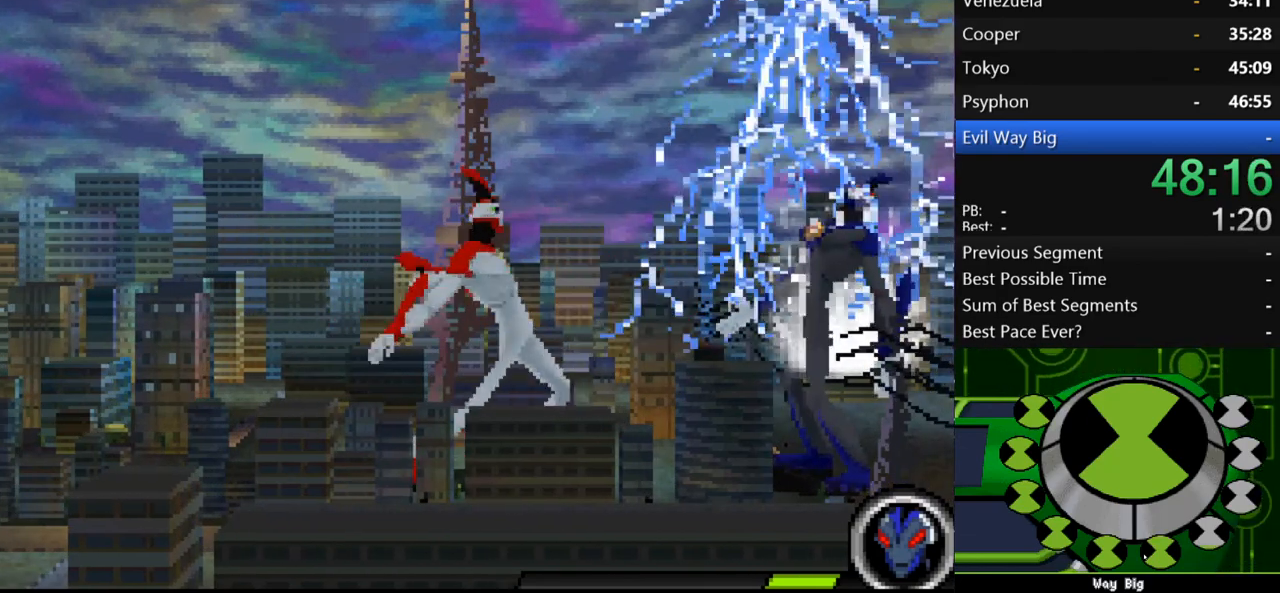
{"dt_ms": 500, "buttons": [], "left_stick": "right", "right_stick": "center", "events": [[33, "A", "up"], [33, "DPAD_RIGHT", "up"], [133, "A", "down"], [200, "A", "up"], [267, "A", "down"], [367, "A", "up"], [433, "A", "down"], [500, "A", "up"]]}
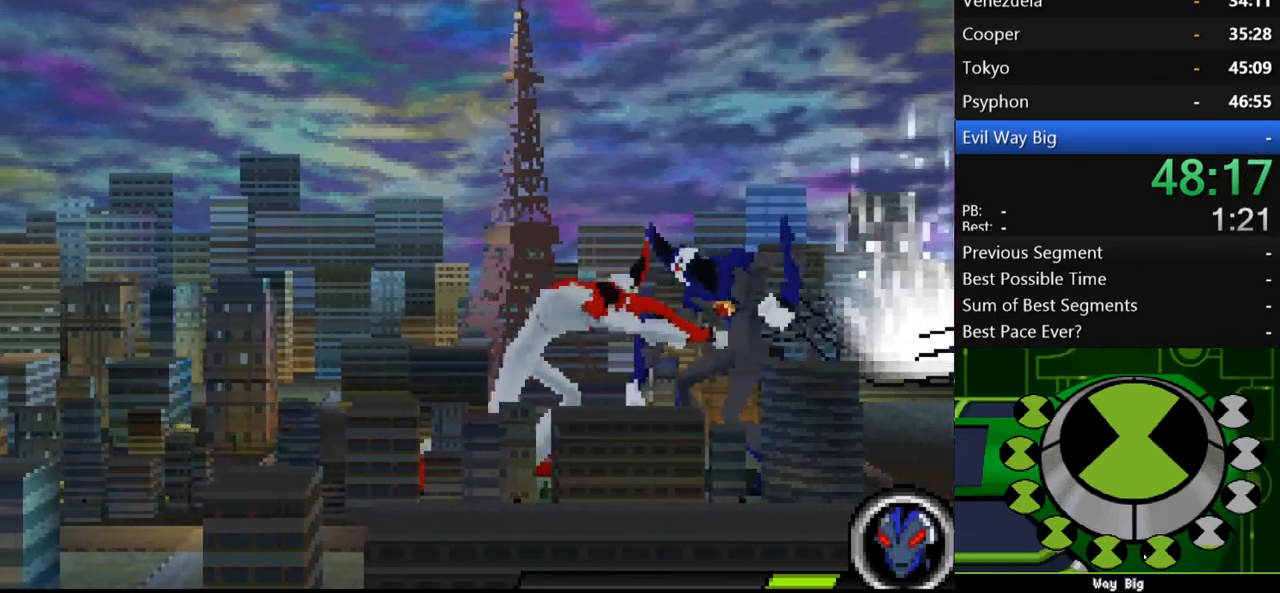
{"dt_ms": 500, "buttons": [], "left_stick": "right", "right_stick": "center", "events": [[100, "A", "down"], [167, "A", "up"], [267, "A", "down"], [333, "A", "up"], [433, "A", "down"], [500, "A", "up"]]}
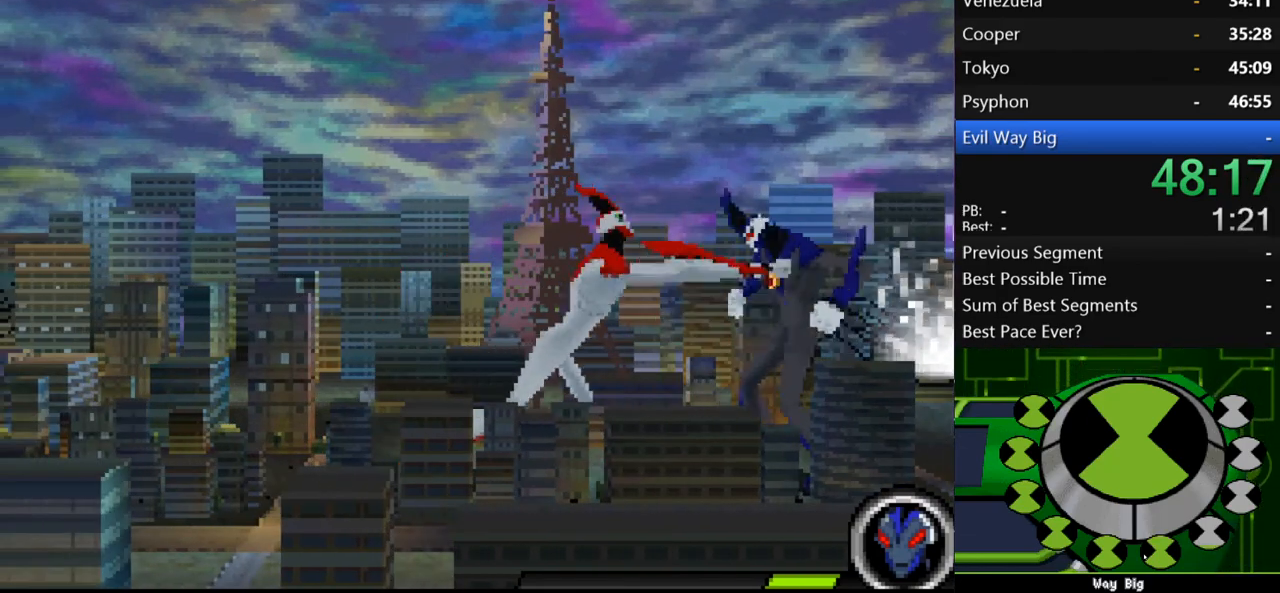
{"dt_ms": 500, "buttons": [], "left_stick": "right", "right_stick": "center", "events": [[100, "A", "down"], [167, "A", "up"], [267, "A", "down"], [333, "A", "up"], [400, "A", "down"], [500, "A", "up"]]}
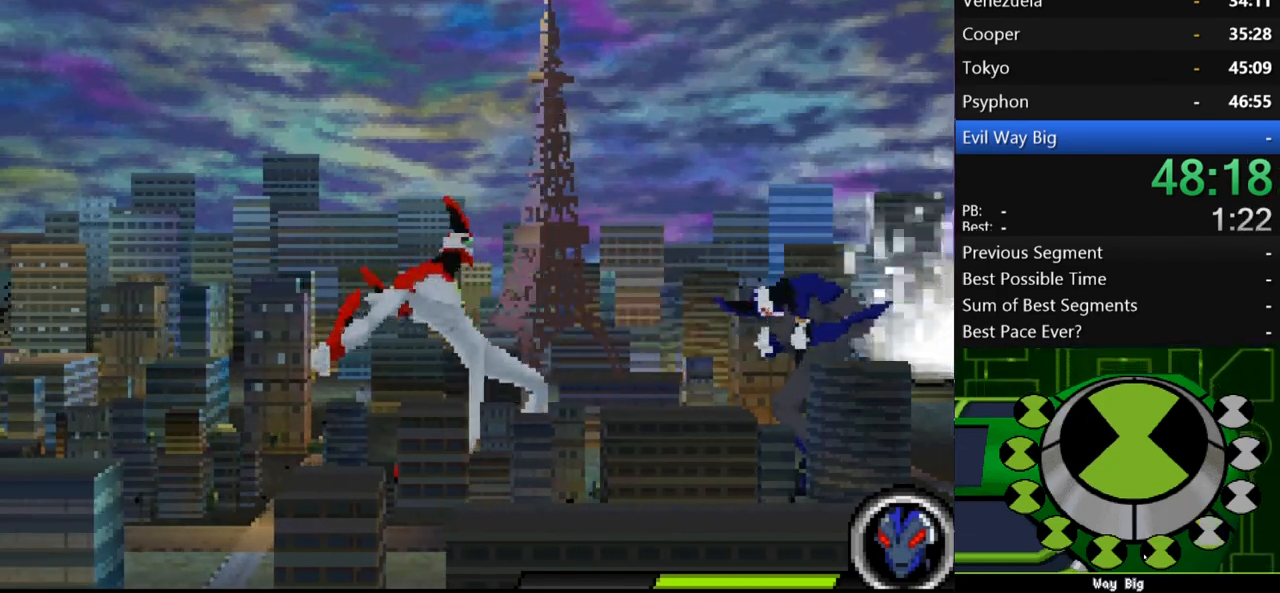
{"dt_ms": 500, "buttons": [], "left_stick": "right", "right_stick": "center", "events": [[67, "A", "down"], [100, "A", "up"], [200, "A", "down"], [367, "A", "up"]]}
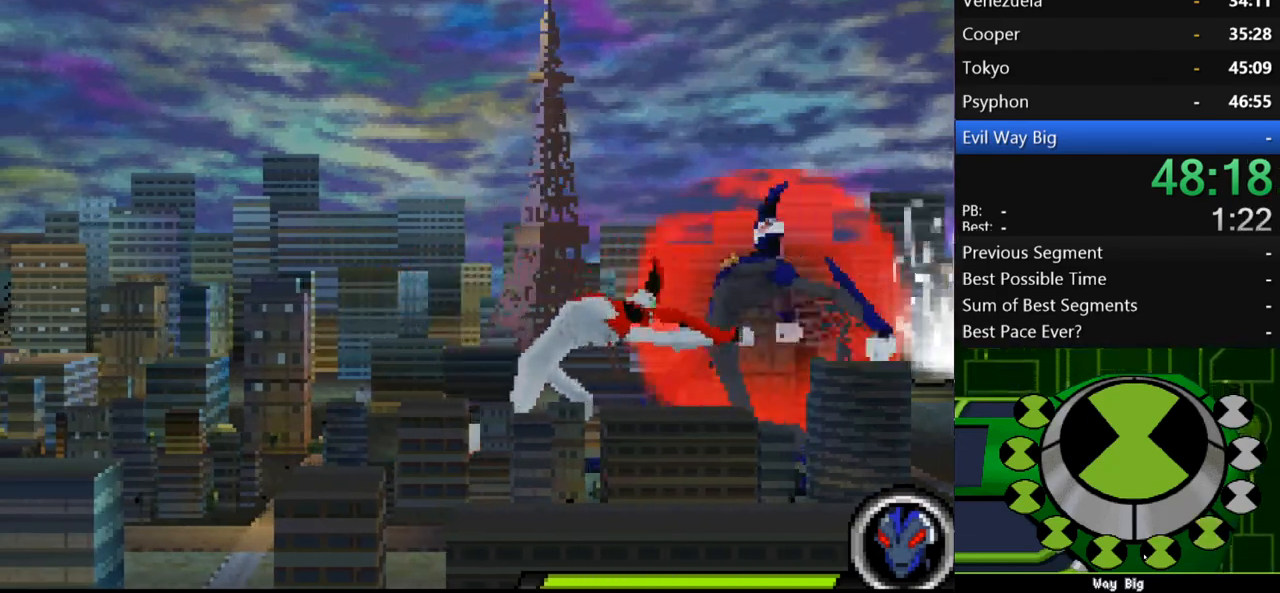
{"dt_ms": 500, "buttons": ["Y"], "left_stick": "center", "right_stick": "center", "events": [[133, "left_stick", "center"], [500, "Y", "down"]]}
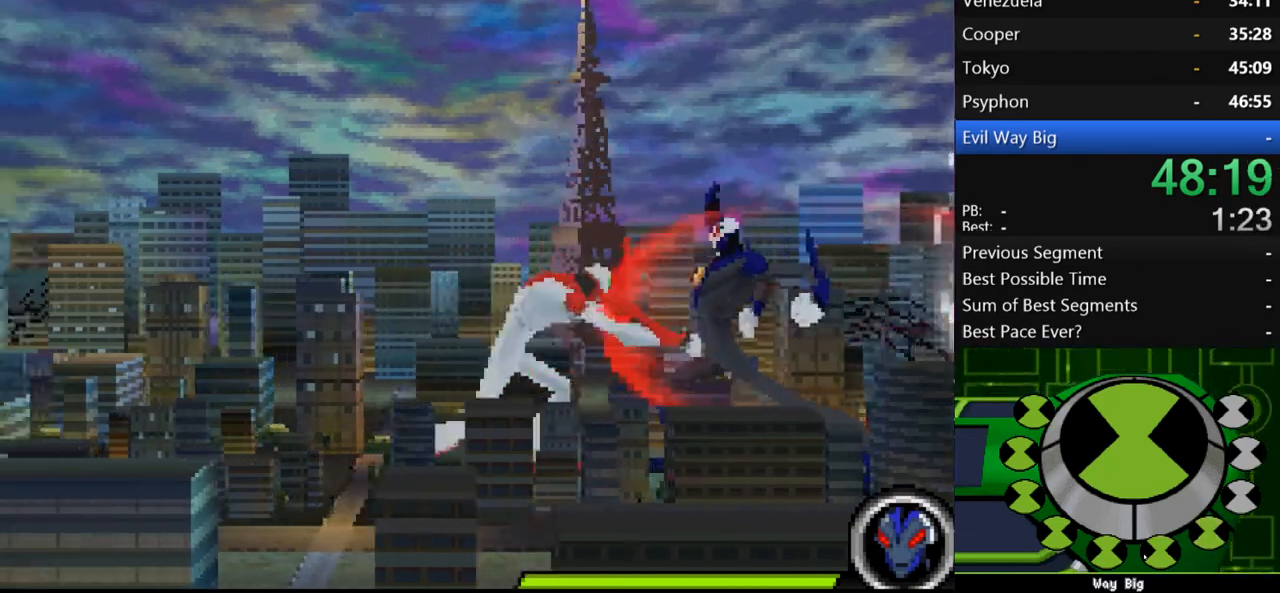
{"dt_ms": 500, "buttons": [], "left_stick": "right", "right_stick": "center", "events": [[67, "Y", "up"], [67, "left_stick", "up"], [300, "left_stick", "up-right"], [400, "Y", "down"], [400, "left_stick", "right"], [467, "Y", "up"]]}
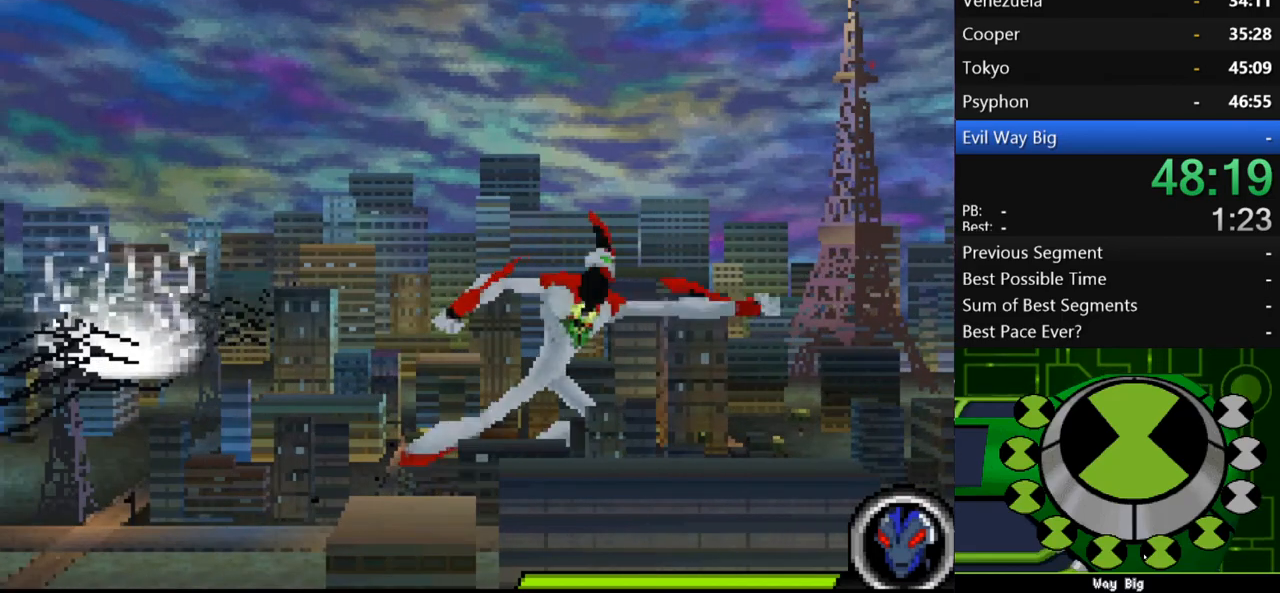
{"dt_ms": 500, "buttons": [], "left_stick": "right", "right_stick": "center", "events": []}
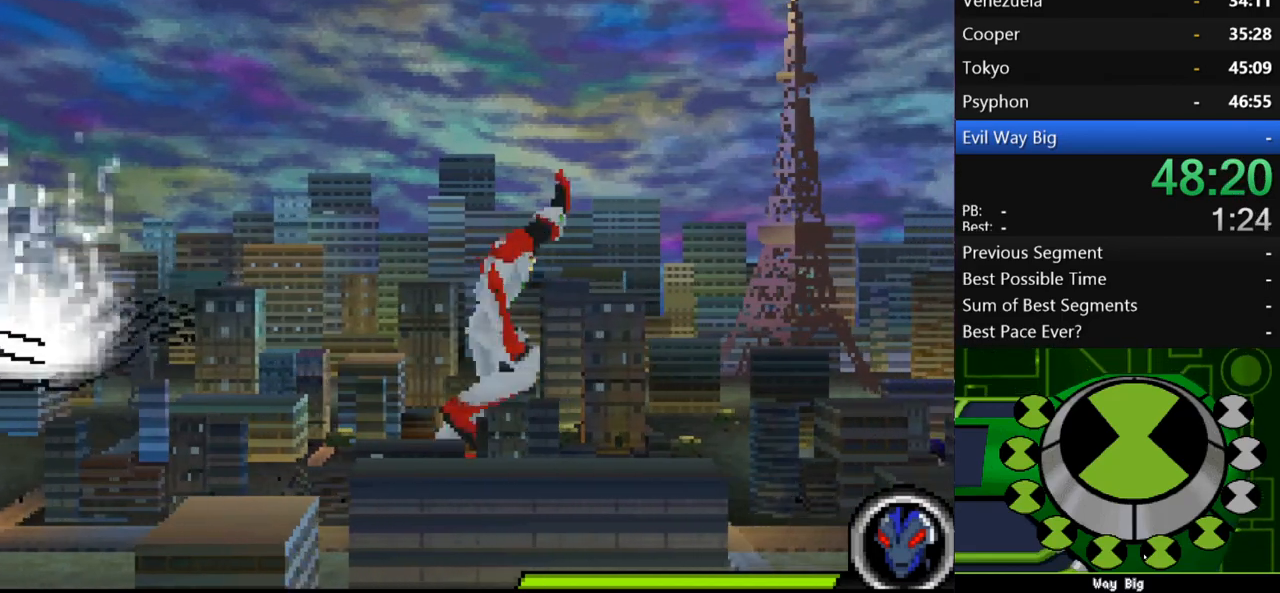
{"dt_ms": 500, "buttons": [], "left_stick": "right", "right_stick": "center", "events": [[33, "B", "down"], [100, "B", "up"], [167, "B", "down"], [200, "B", "up"]]}
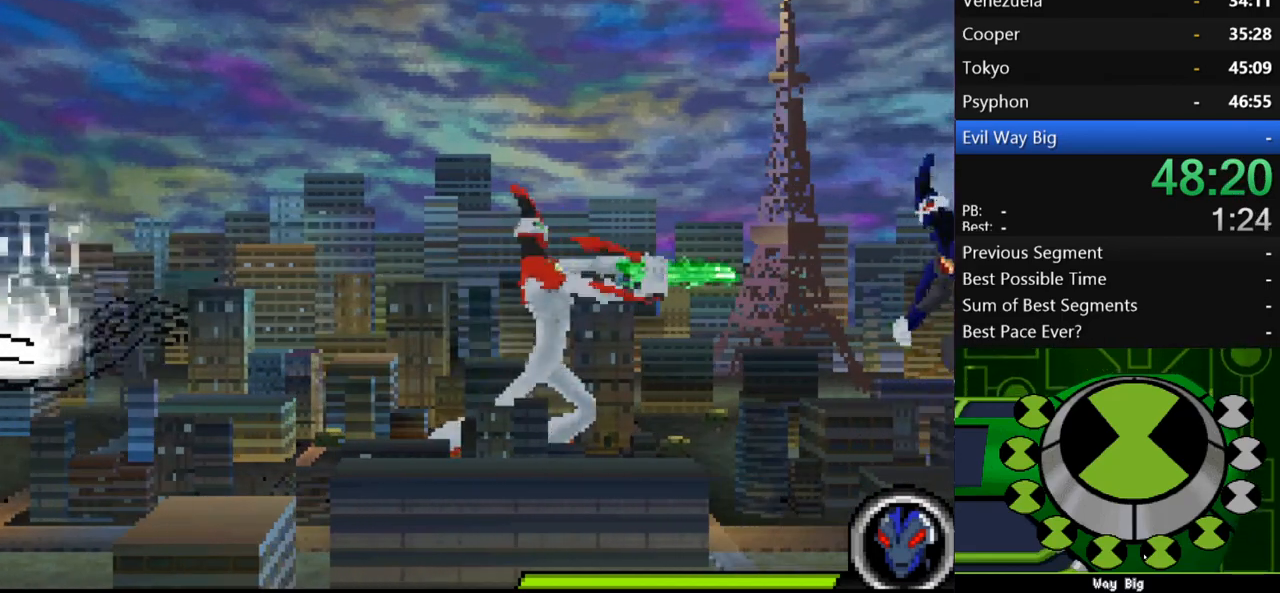
{"dt_ms": 500, "buttons": [], "left_stick": "right", "right_stick": "center", "events": []}
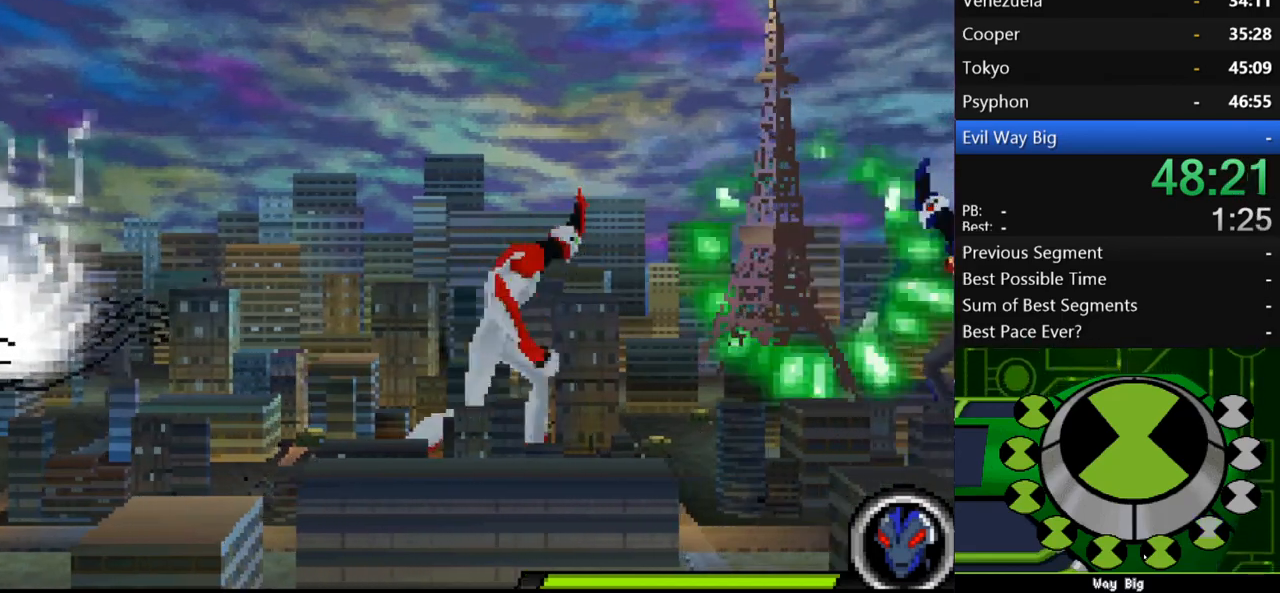
{"dt_ms": 500, "buttons": [], "left_stick": "right", "right_stick": "center", "events": []}
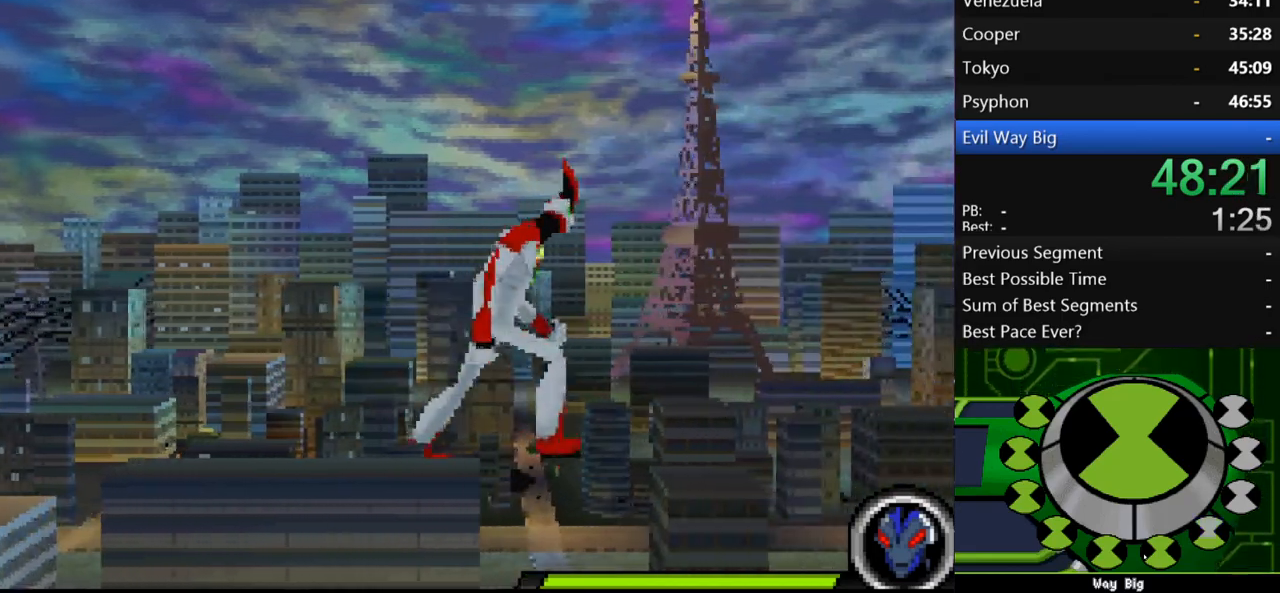
{"dt_ms": 500, "buttons": [], "left_stick": "right", "right_stick": "center", "events": []}
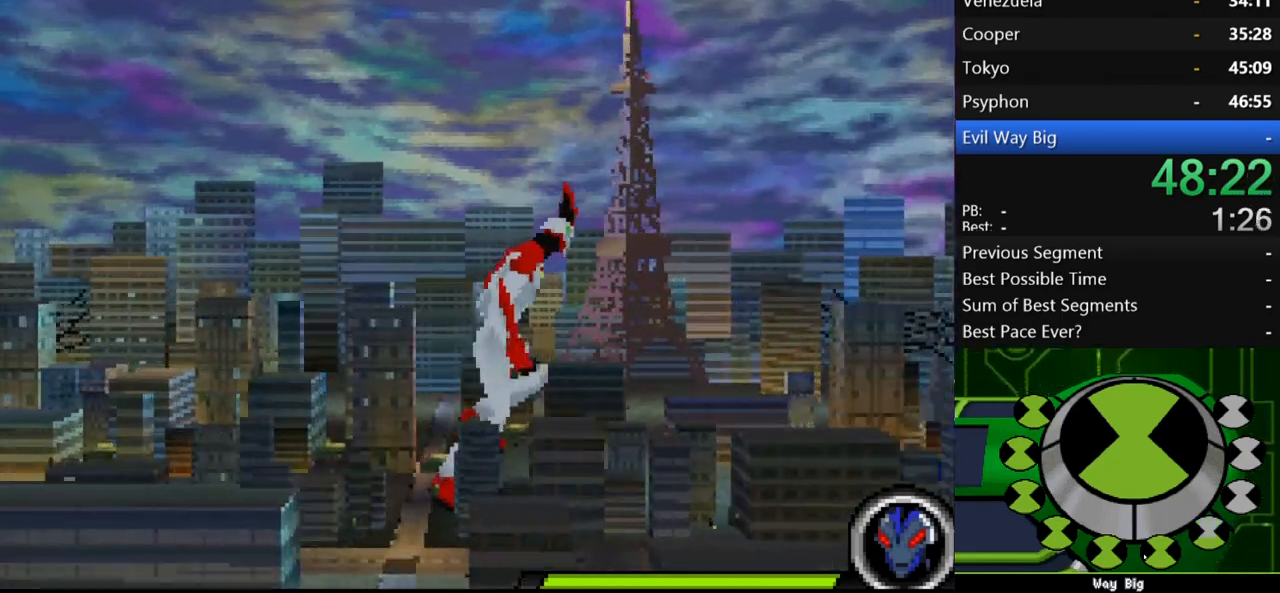
{"dt_ms": 500, "buttons": [], "left_stick": "right", "right_stick": "center", "events": []}
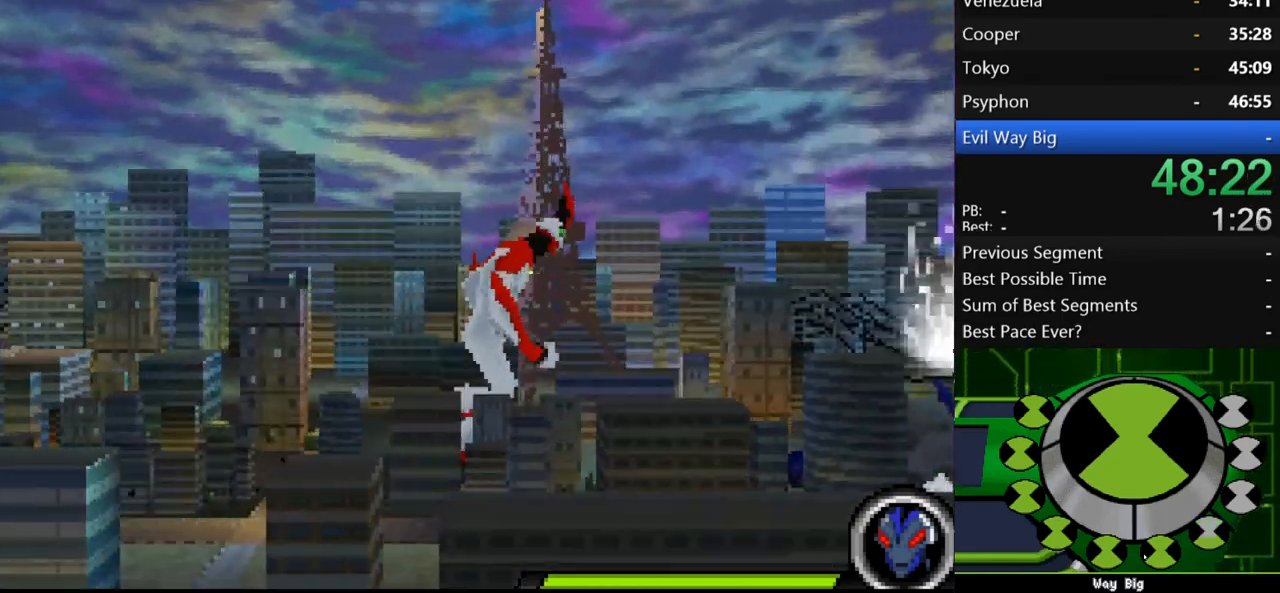
{"dt_ms": 500, "buttons": [], "left_stick": "right", "right_stick": "center", "events": []}